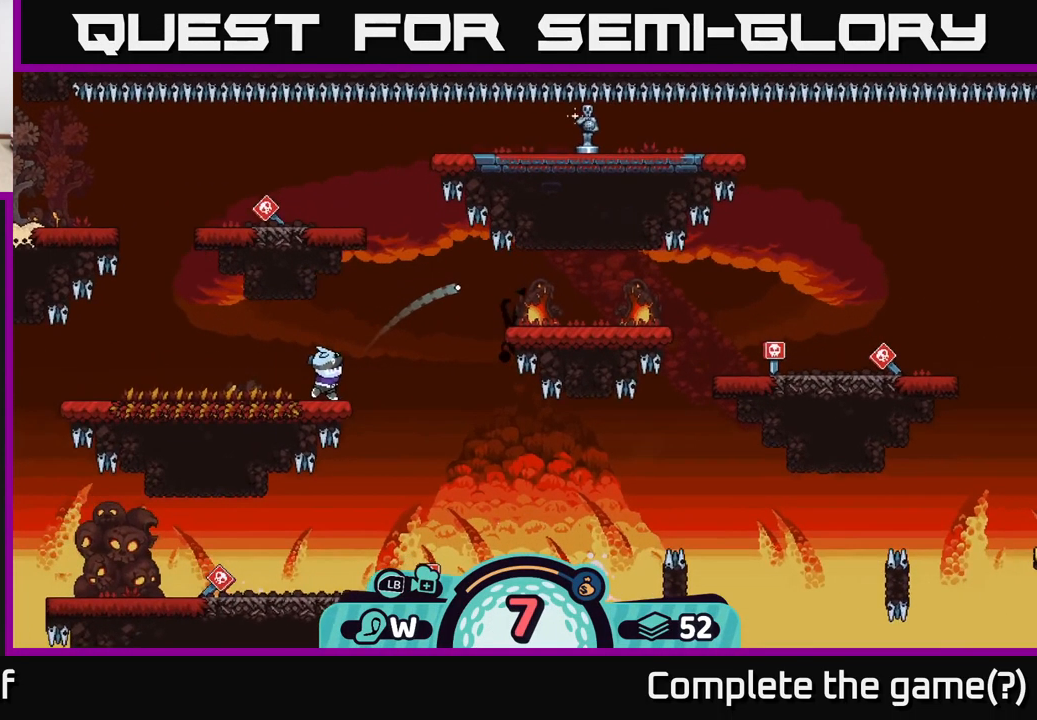
Gameplay with a controller (Xbox layout); each line is a JSON object with the inputs held at the frame after it. "events" lists button and stick changes between this image and that frame as [ms after this image, input, new state], when the widget could be followed in between. Not read: L3 R3.
{"buttons": [], "left_stick": "right", "right_stick": "center", "events": [[50, "A", "down"], [166, "A", "up"]]}
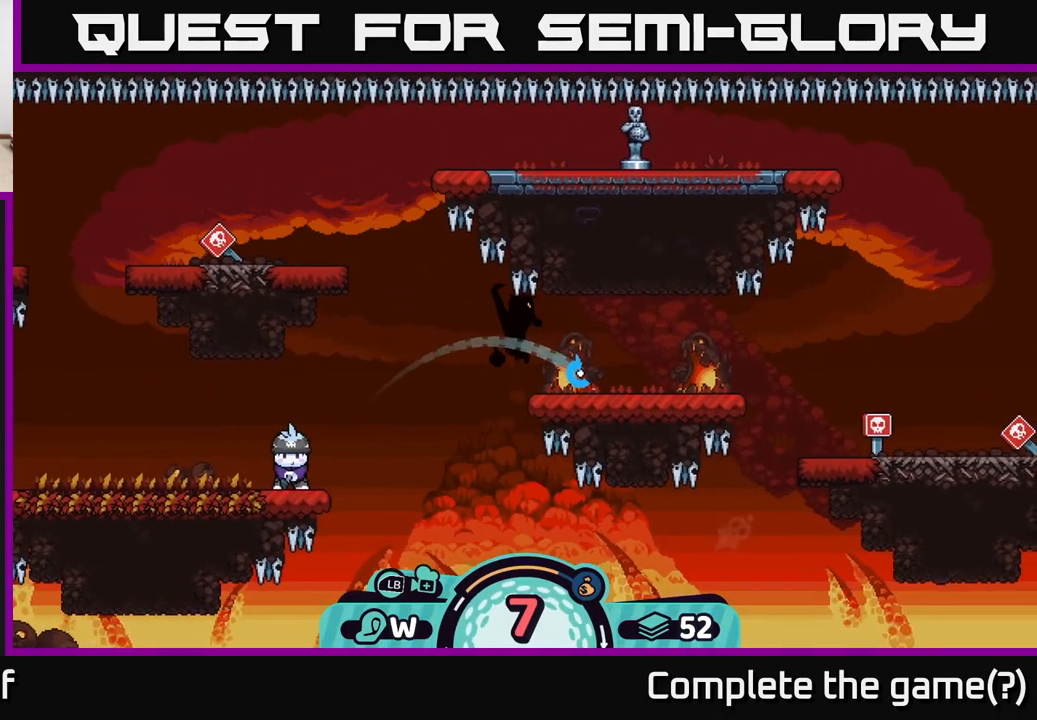
{"buttons": [], "left_stick": "center", "right_stick": "center", "events": [[16, "left_stick", "center"]]}
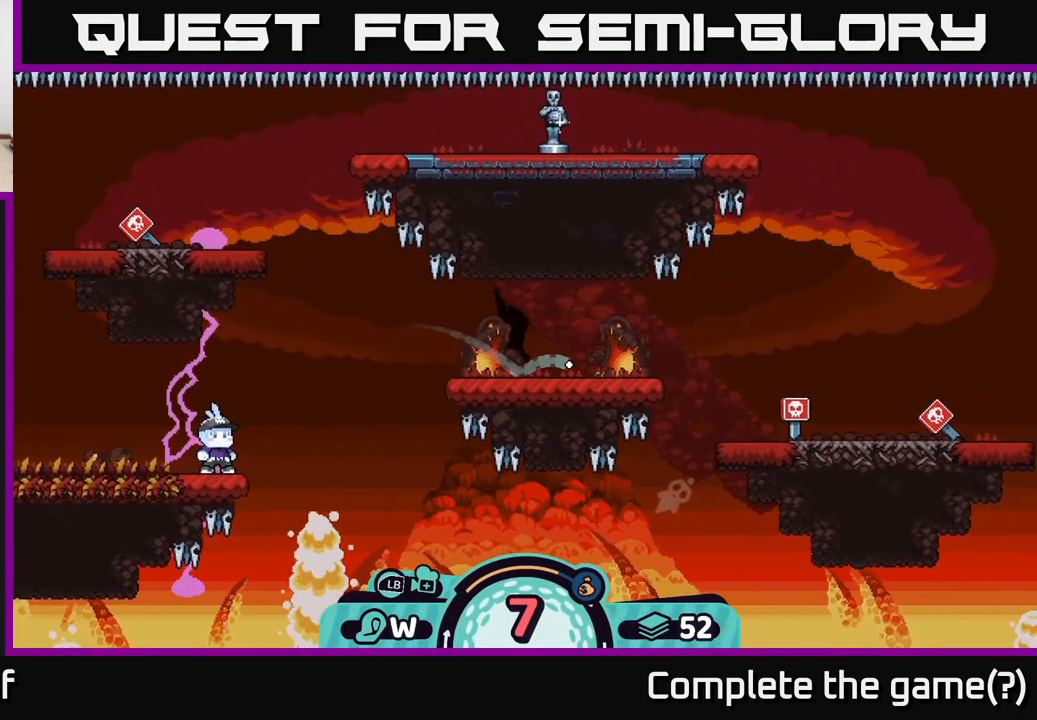
{"buttons": [], "left_stick": "right", "right_stick": "center", "events": [[283, "left_stick", "right"], [316, "A", "down"], [383, "A", "up"]]}
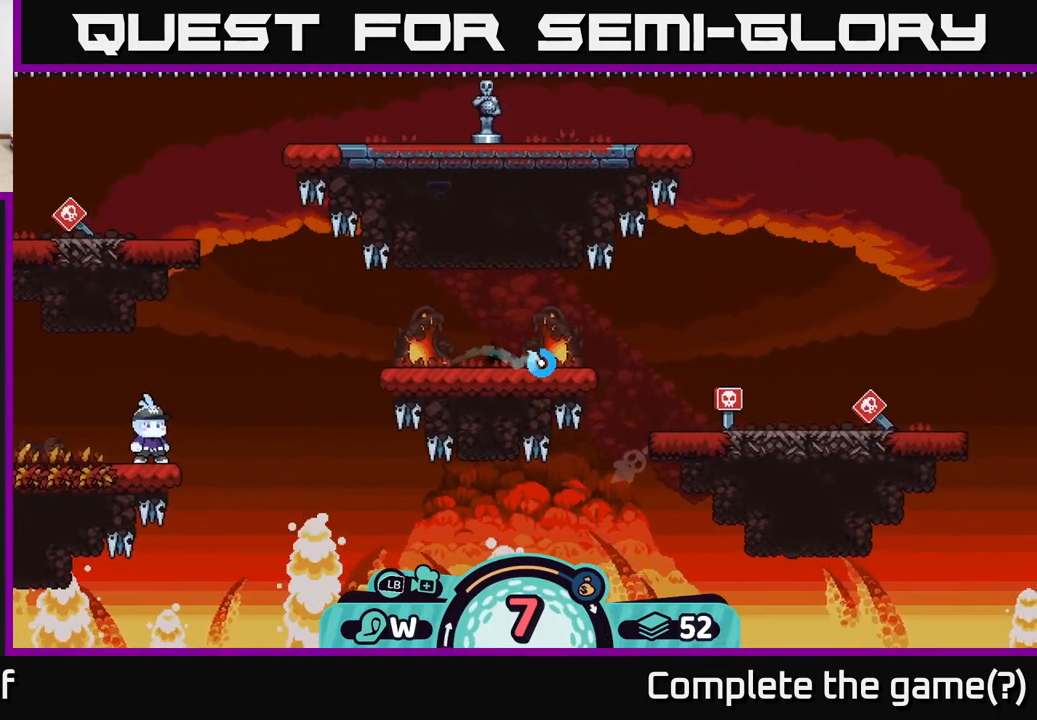
{"buttons": ["A"], "left_stick": "right", "right_stick": "center", "events": [[83, "A", "down"], [133, "A", "up"], [283, "A", "down"], [383, "A", "up"], [467, "A", "down"]]}
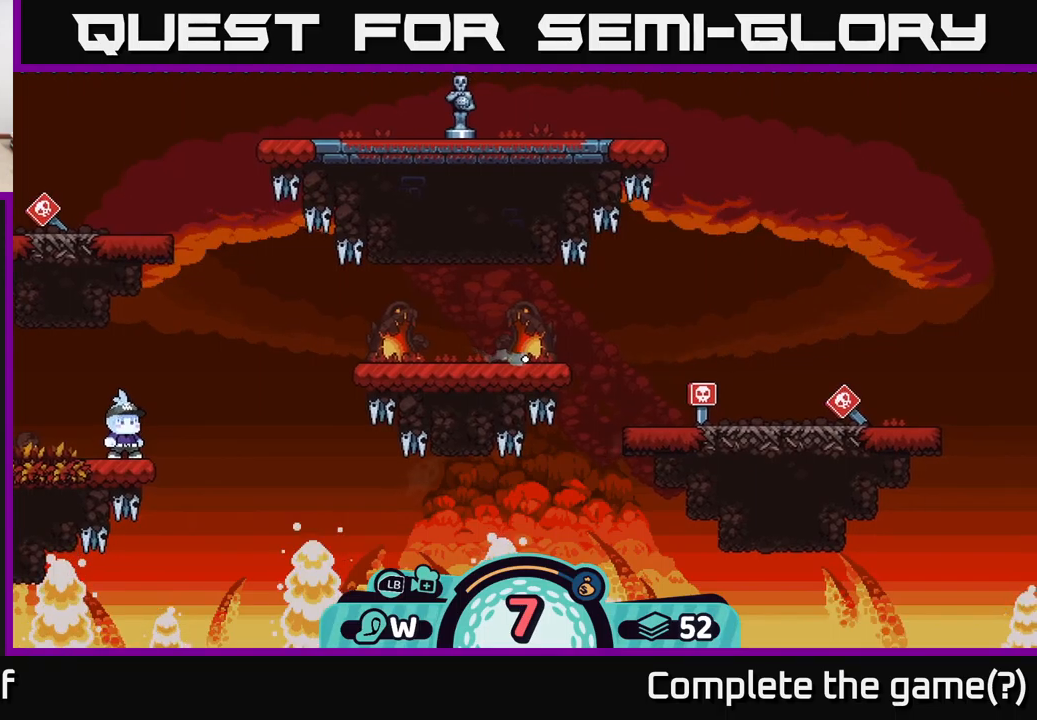
{"buttons": [], "left_stick": "center", "right_stick": "up-right", "events": [[33, "A", "up"], [267, "left_stick", "center"], [350, "right_stick", "up-right"]]}
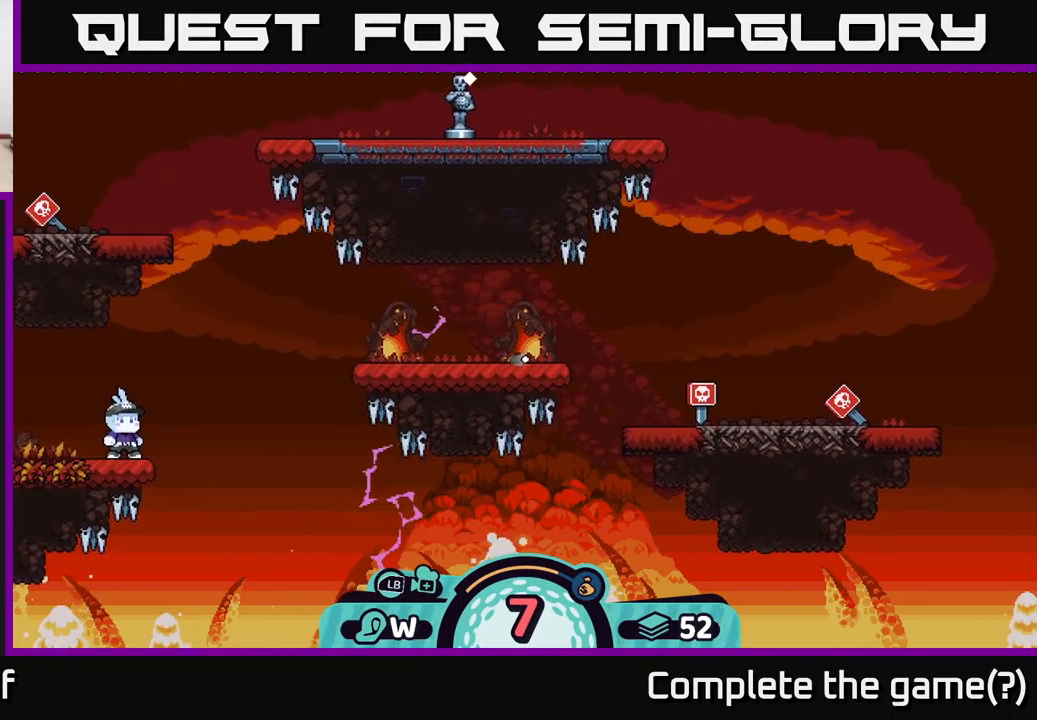
{"buttons": [], "left_stick": "center", "right_stick": "center", "events": [[300, "right_stick", "center"]]}
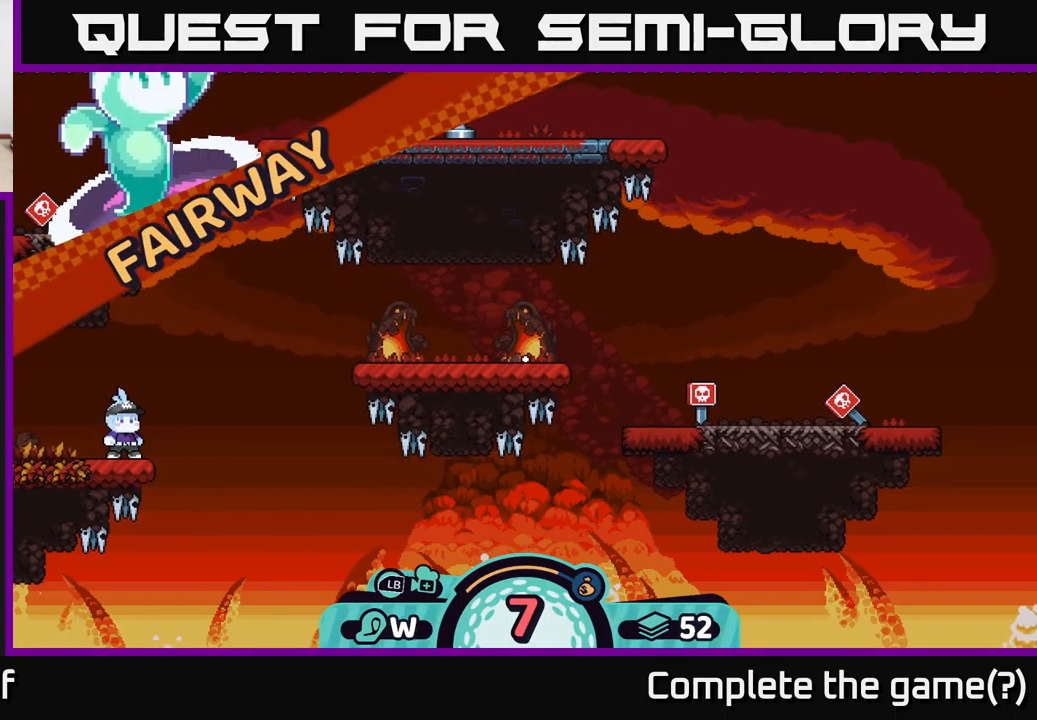
{"buttons": [], "left_stick": "center", "right_stick": "center", "events": []}
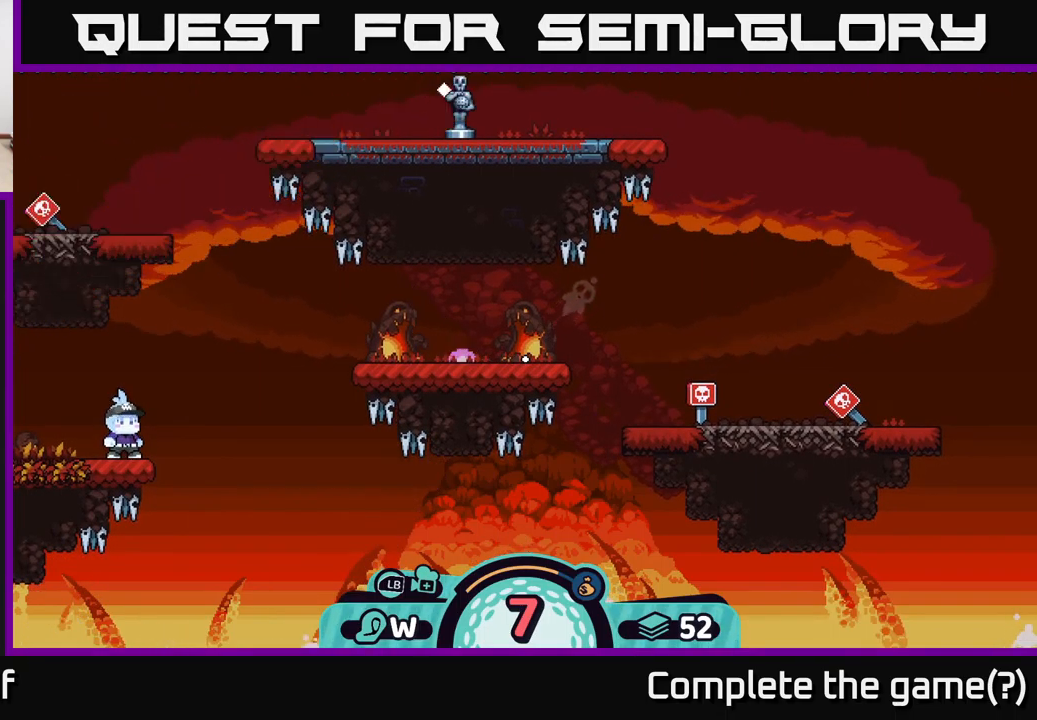
{"buttons": [], "left_stick": "center", "right_stick": "center", "events": []}
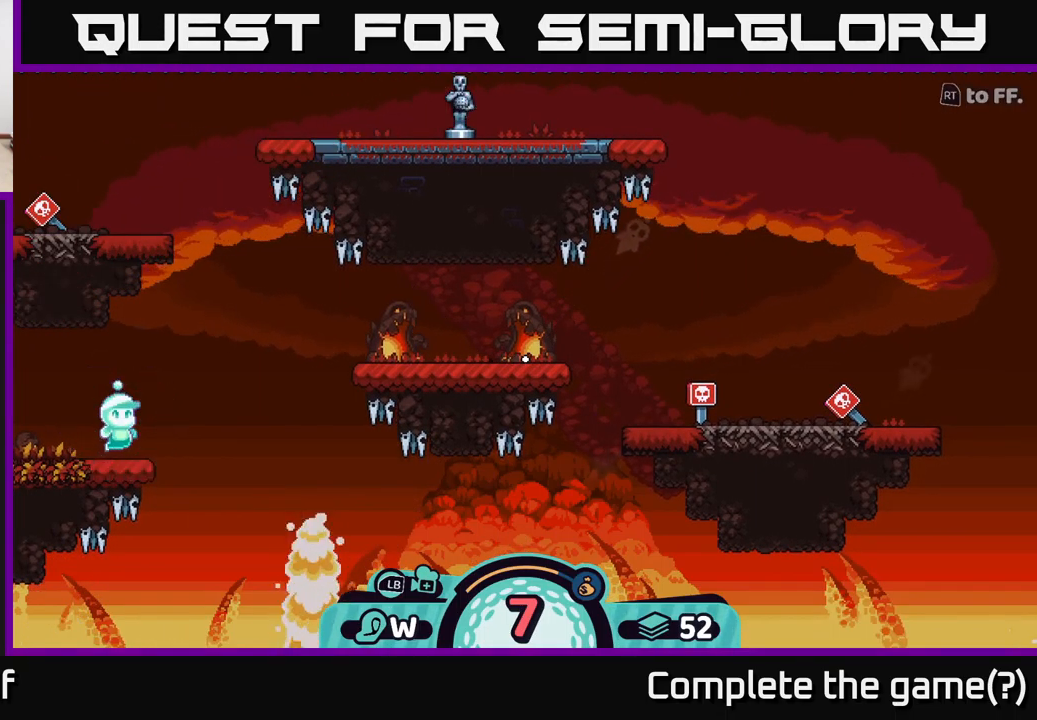
{"buttons": [], "left_stick": "center", "right_stick": "center", "events": []}
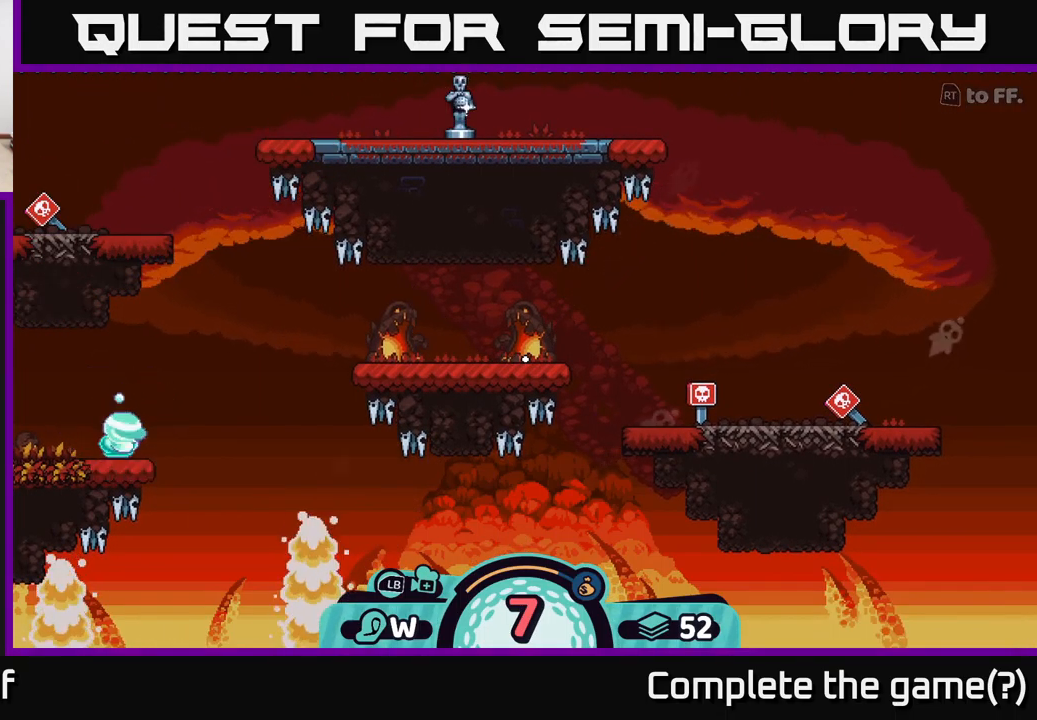
{"buttons": [], "left_stick": "center", "right_stick": "center", "events": []}
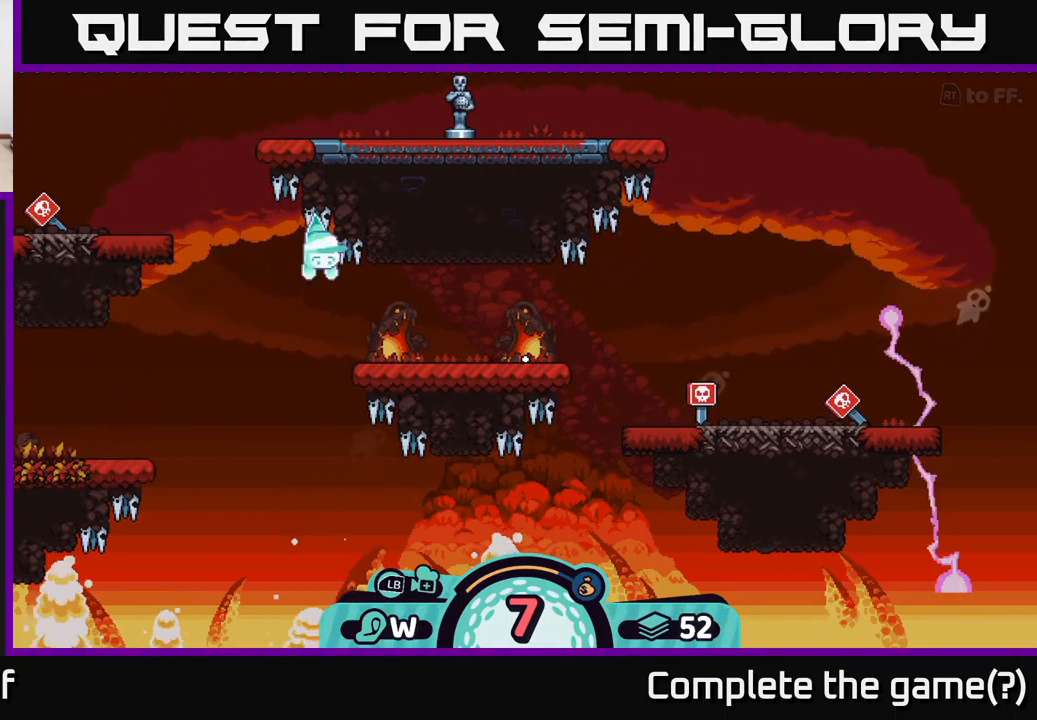
{"buttons": [], "left_stick": "center", "right_stick": "center", "events": []}
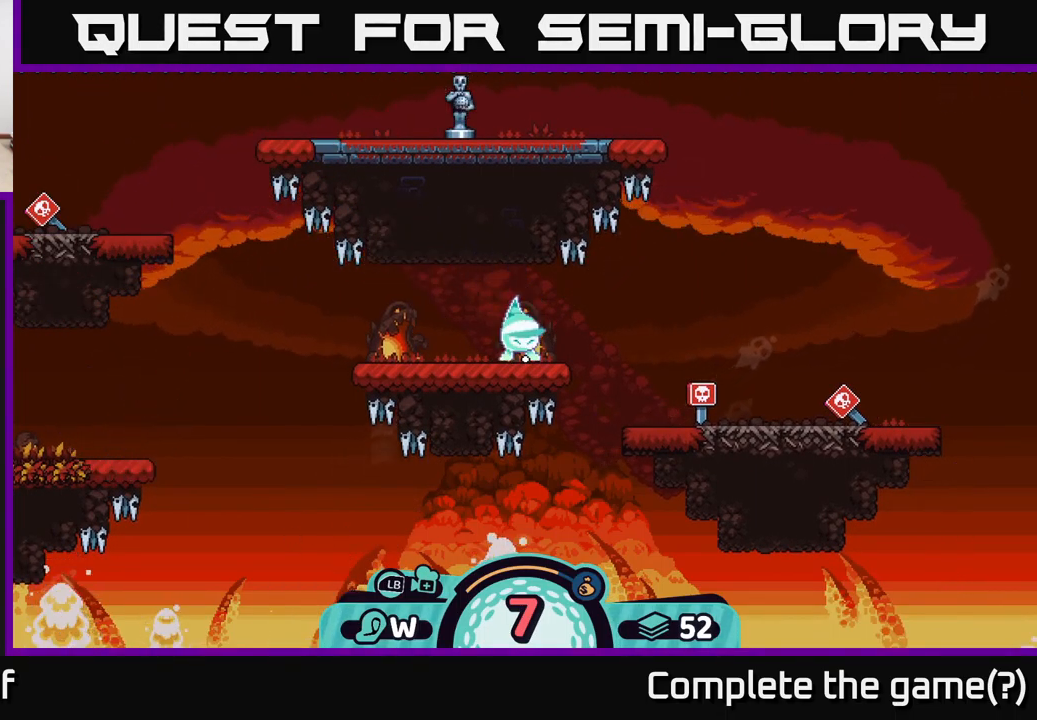
{"buttons": [], "left_stick": "center", "right_stick": "center", "events": []}
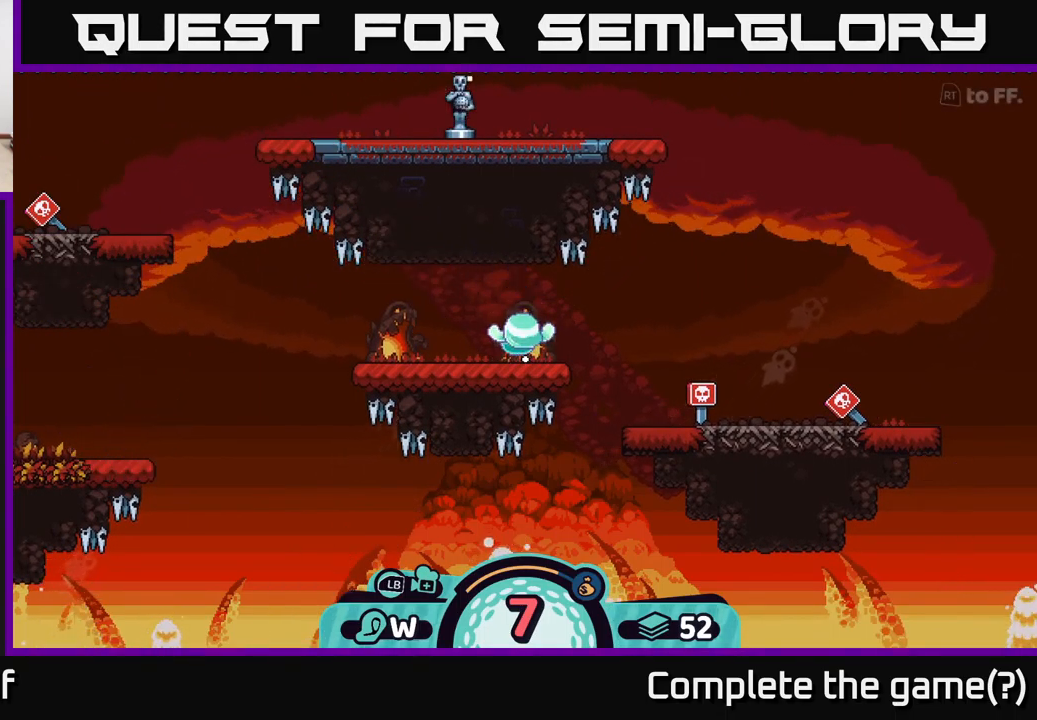
{"buttons": [], "left_stick": "center", "right_stick": "center", "events": [[83, "left_stick", "right"], [367, "left_stick", "center"]]}
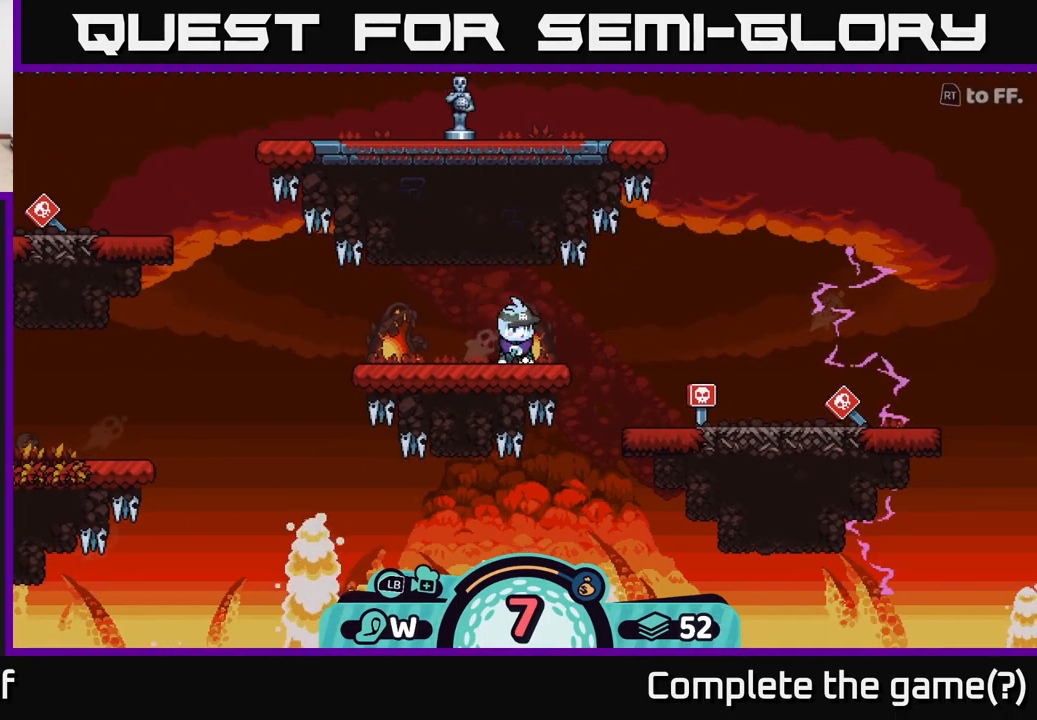
{"buttons": [], "left_stick": "center", "right_stick": "center", "events": [[200, "left_stick", "right"], [450, "left_stick", "center"]]}
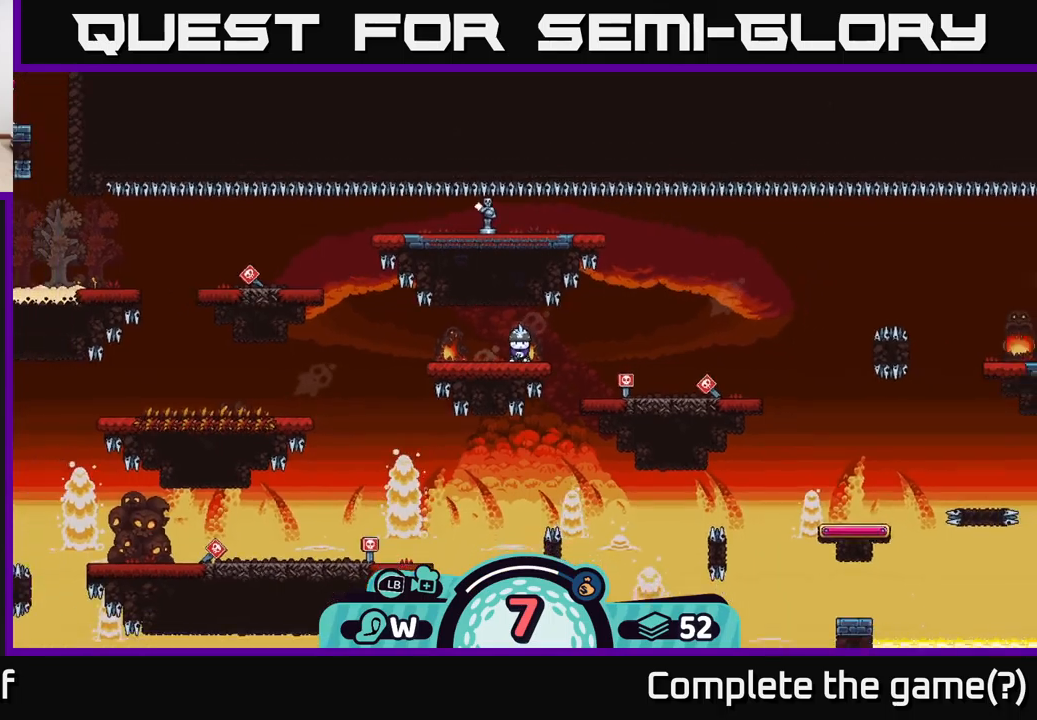
{"buttons": [], "left_stick": "center", "right_stick": "center", "events": [[284, "B", "down"], [417, "B", "up"]]}
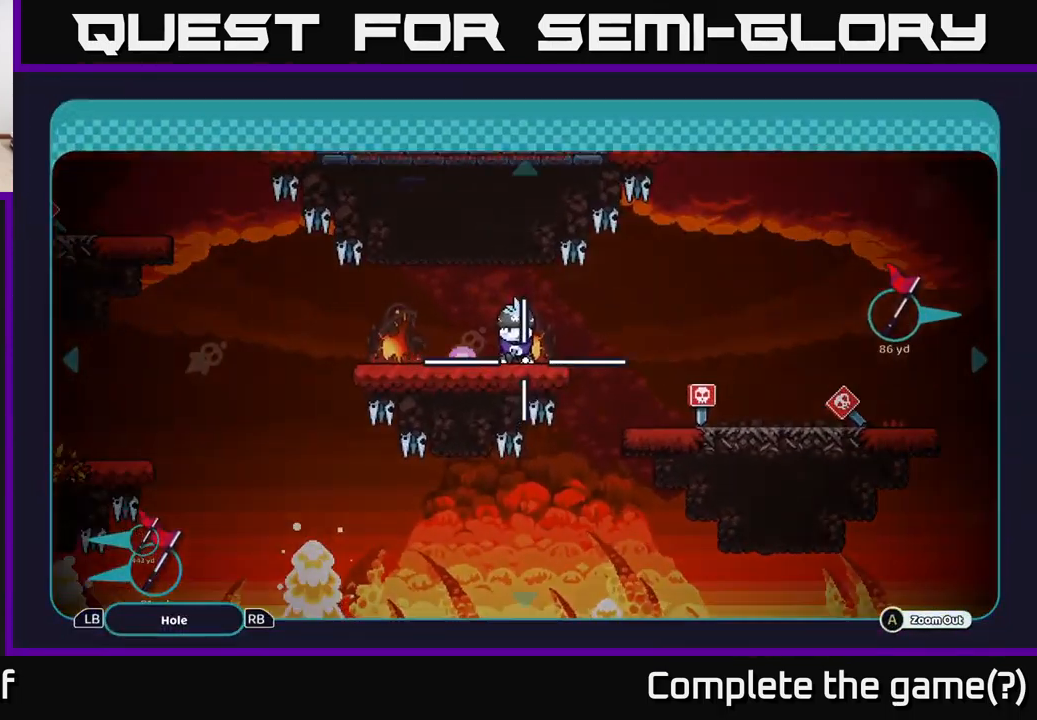
{"buttons": ["A"], "left_stick": "right", "right_stick": "center", "events": [[134, "A", "down"], [317, "left_stick", "right"]]}
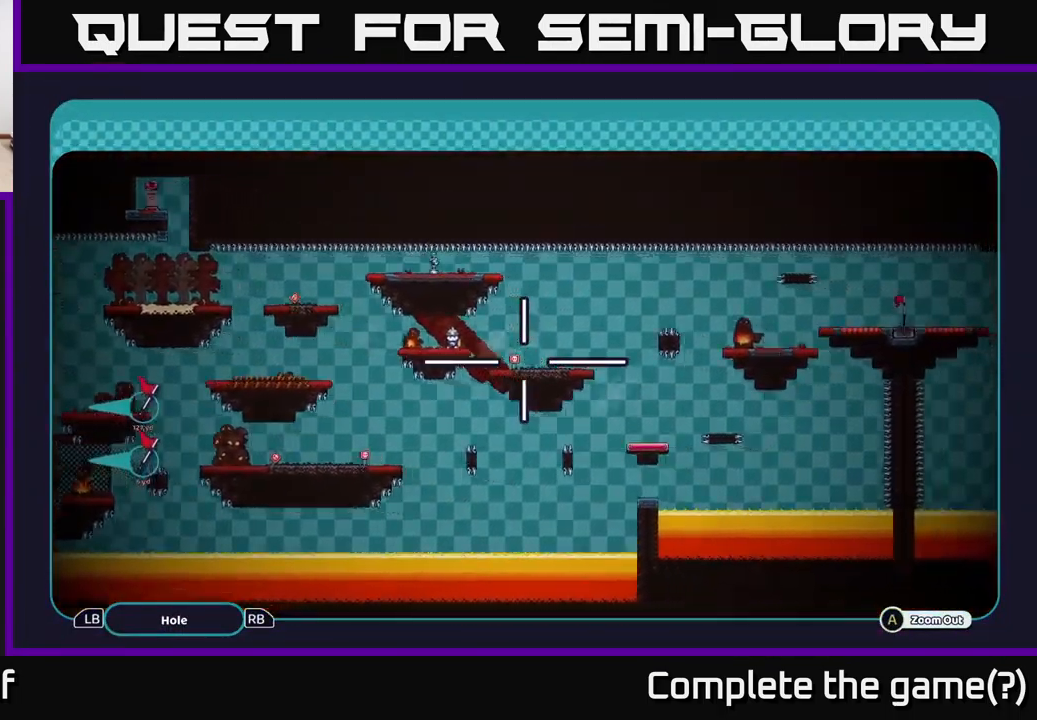
{"buttons": ["A"], "left_stick": "center", "right_stick": "center", "events": [[484, "left_stick", "center"]]}
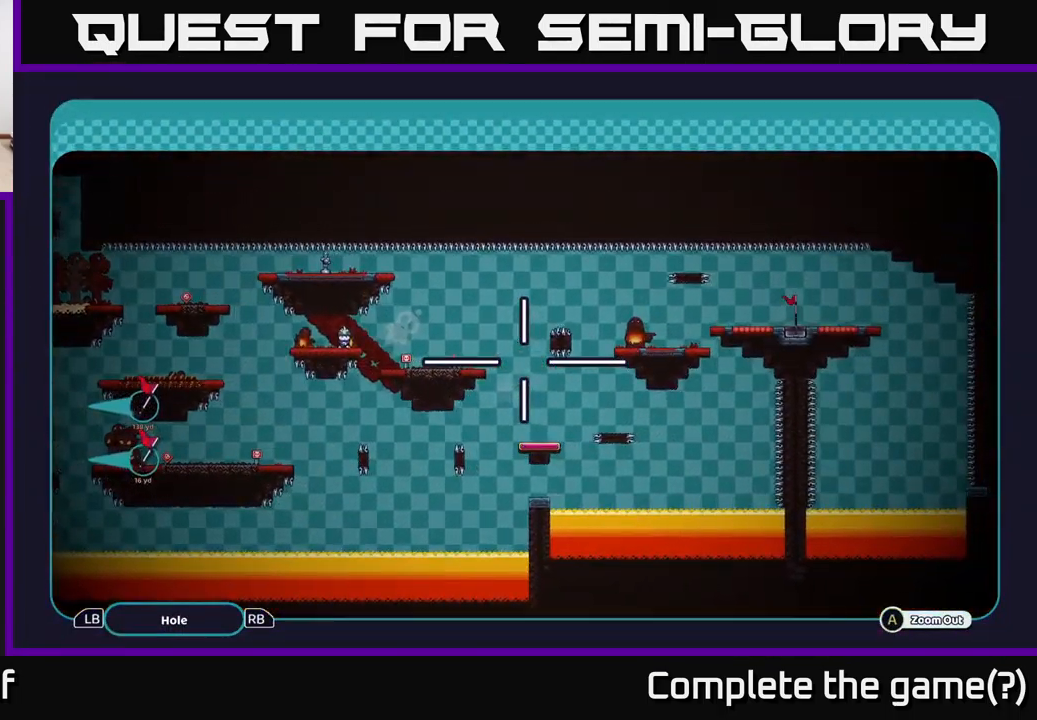
{"buttons": ["A"], "left_stick": "center", "right_stick": "center", "events": []}
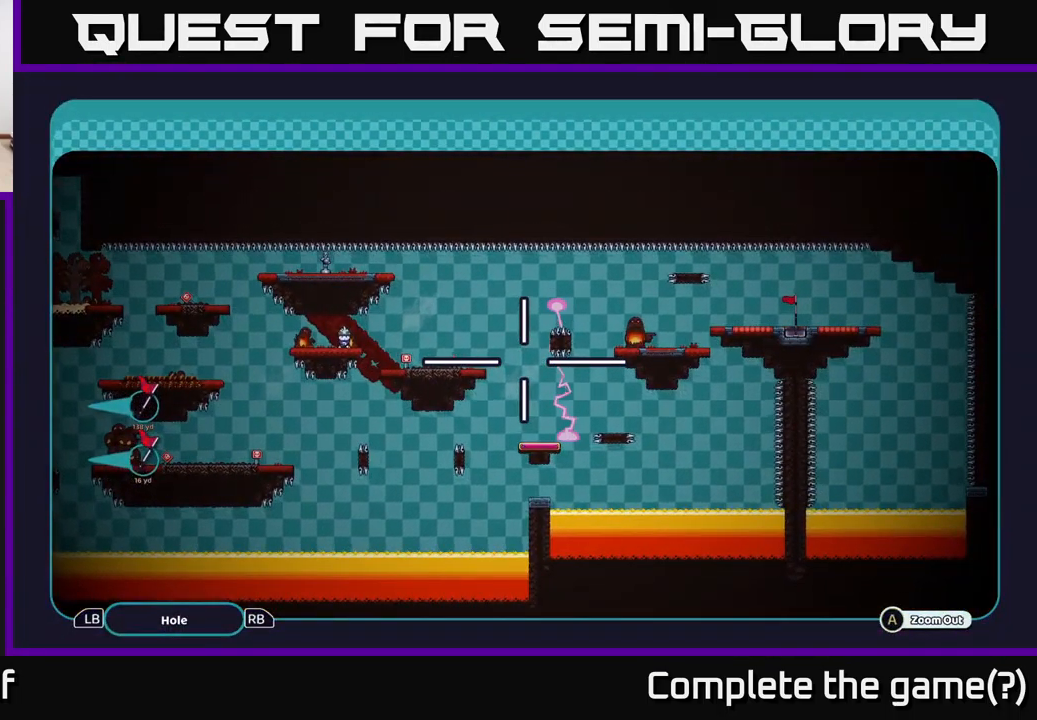
{"buttons": [], "left_stick": "center", "right_stick": "center", "events": [[417, "A", "up"]]}
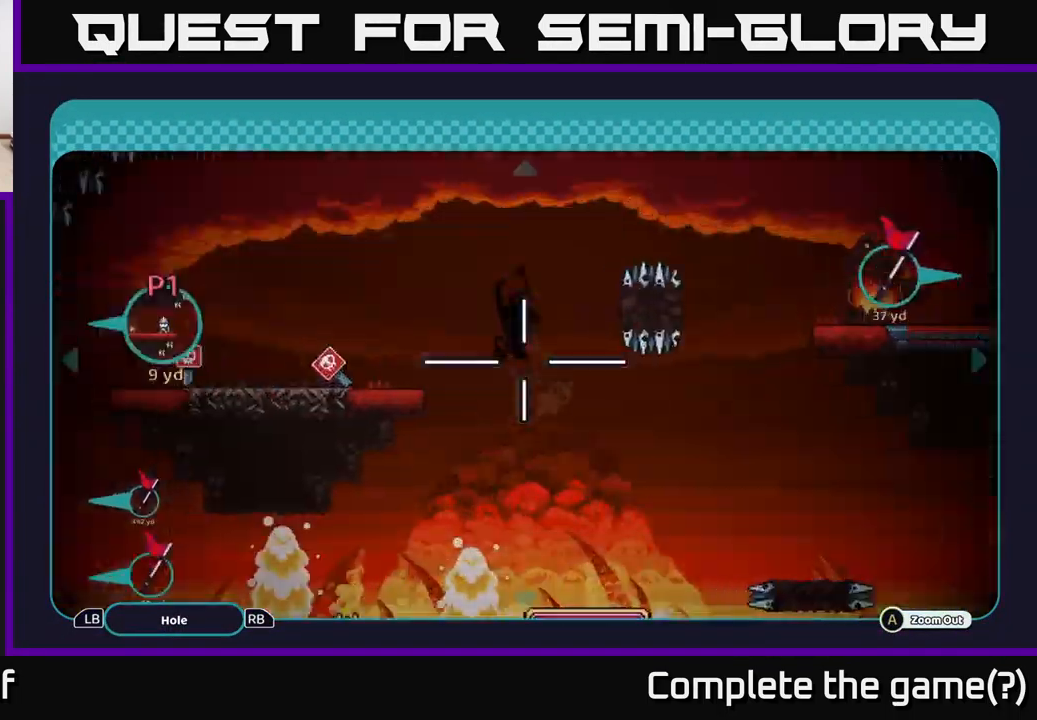
{"buttons": [], "left_stick": "center", "right_stick": "center", "events": [[50, "B", "down"], [100, "B", "up"], [384, "B", "down"], [484, "B", "up"]]}
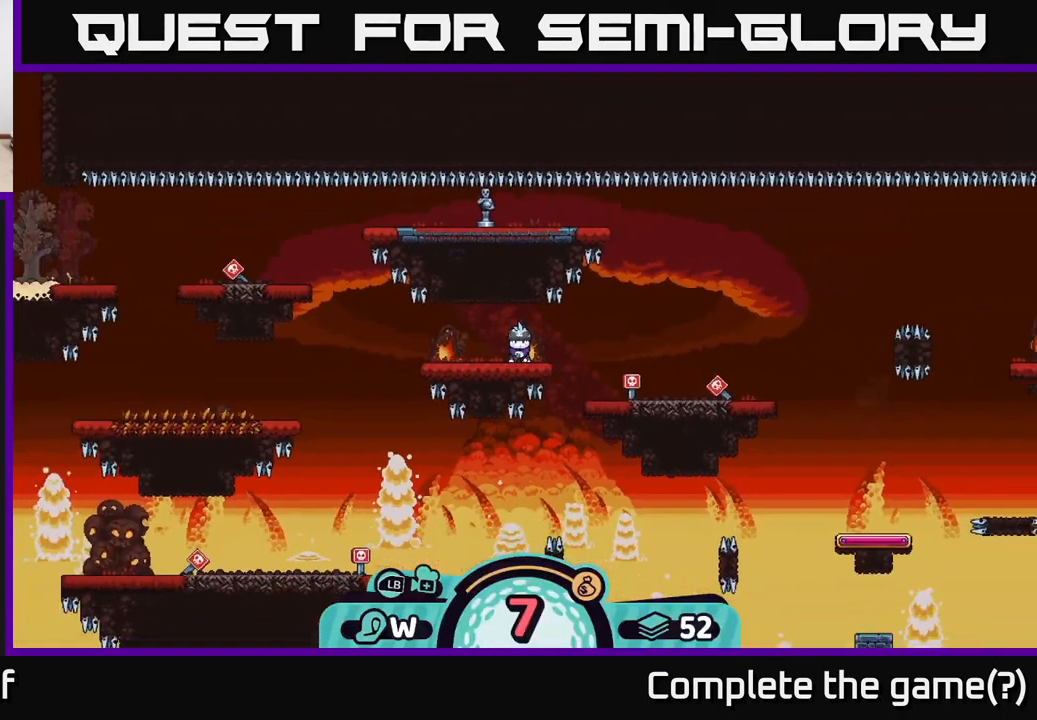
{"buttons": [], "left_stick": "center", "right_stick": "center", "events": [[250, "left_stick", "right"], [500, "left_stick", "center"]]}
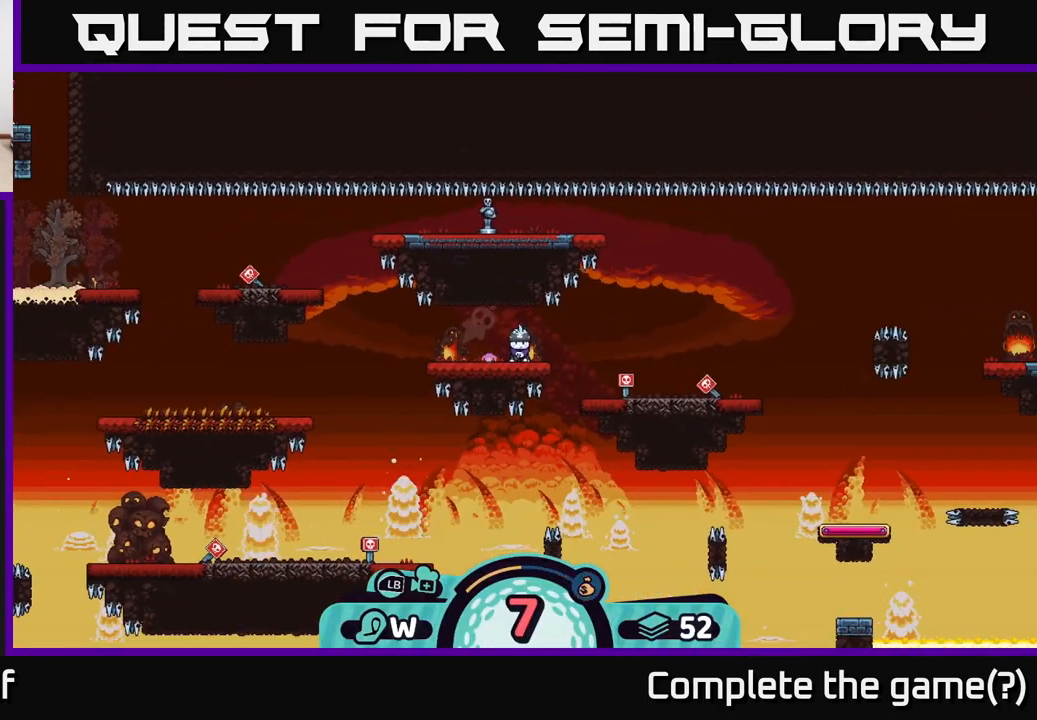
{"buttons": [], "left_stick": "center", "right_stick": "center", "events": [[200, "X", "down"], [267, "X", "up"]]}
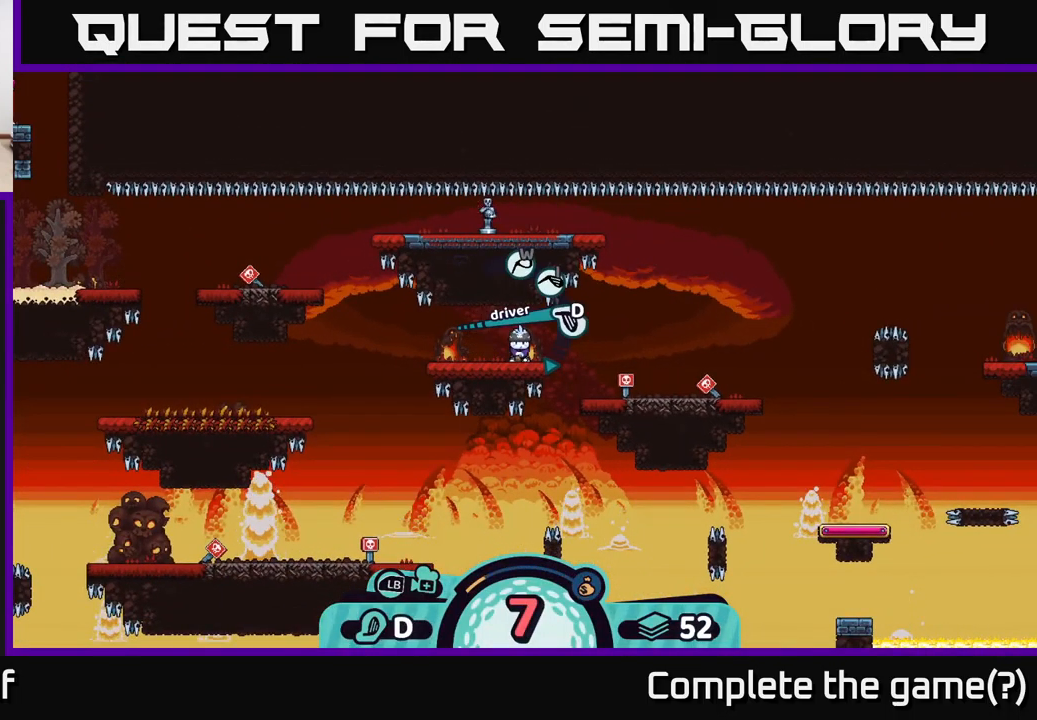
{"buttons": [], "left_stick": "center", "right_stick": "center", "events": []}
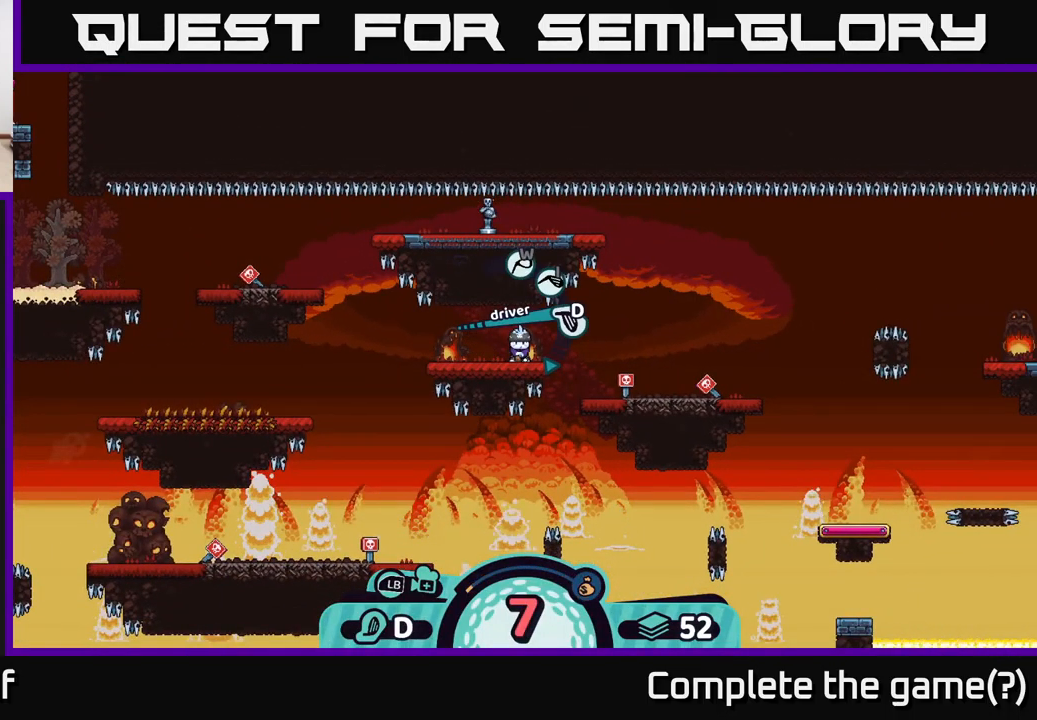
{"buttons": ["A"], "left_stick": "center", "right_stick": "center", "events": [[84, "B", "down"], [167, "B", "up"], [384, "A", "down"]]}
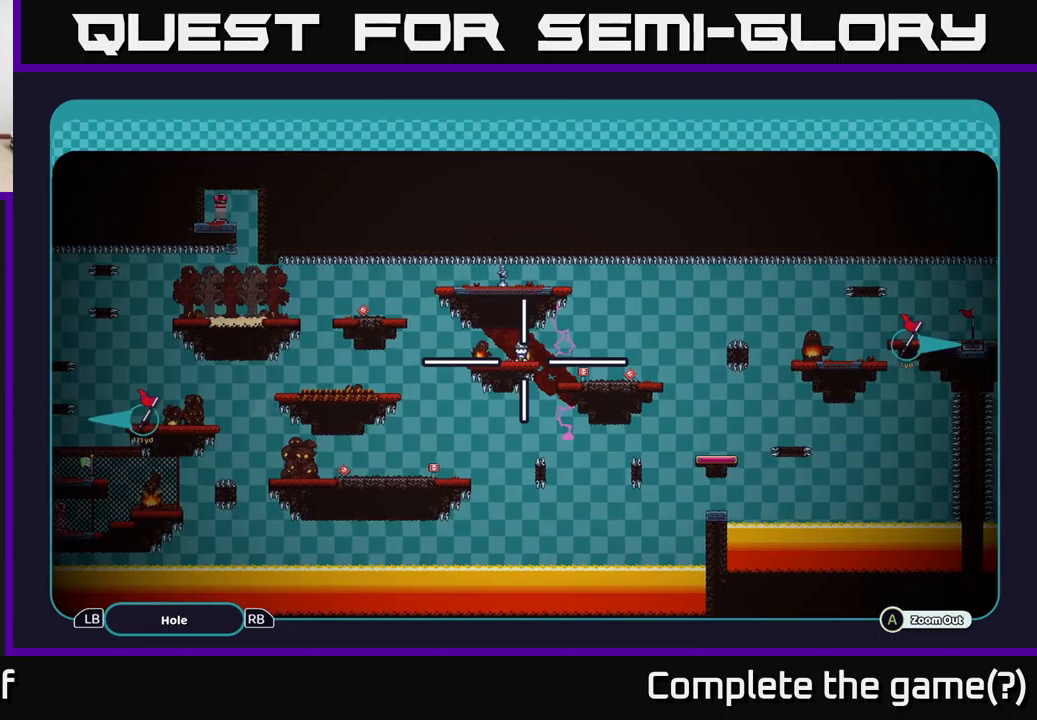
{"buttons": ["A"], "left_stick": "center", "right_stick": "center", "events": [[50, "left_stick", "right"], [300, "left_stick", "center"]]}
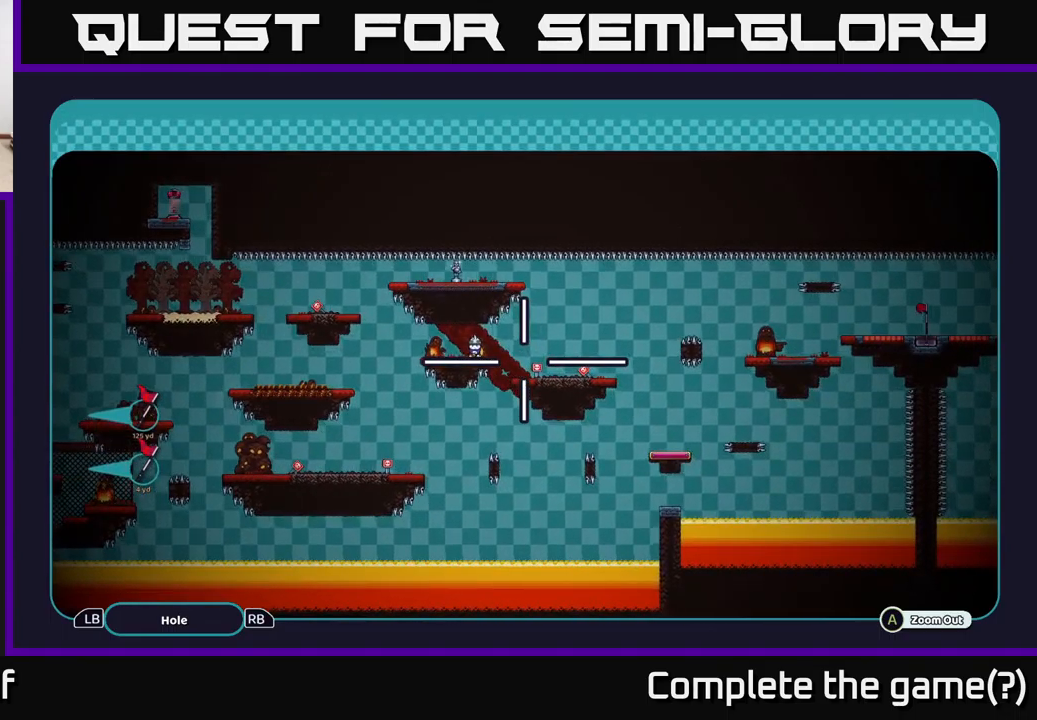
{"buttons": ["A"], "left_stick": "center", "right_stick": "center", "events": []}
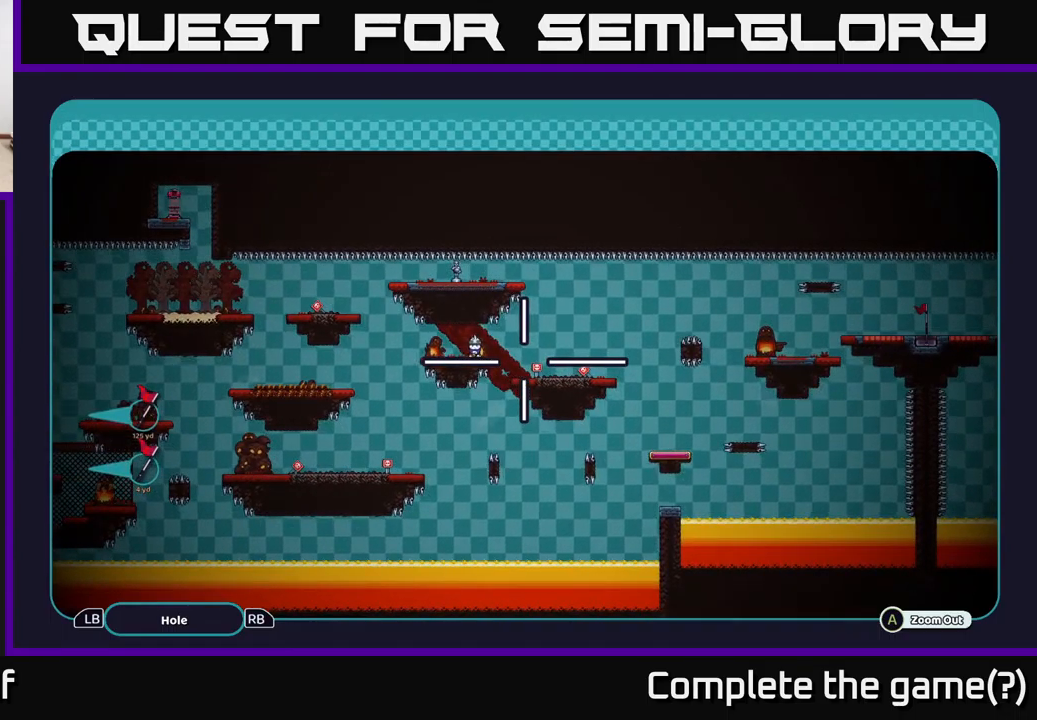
{"buttons": [], "left_stick": "center", "right_stick": "center", "events": [[183, "A", "up"], [233, "B", "down"], [316, "B", "up"], [416, "B", "down"], [500, "B", "up"]]}